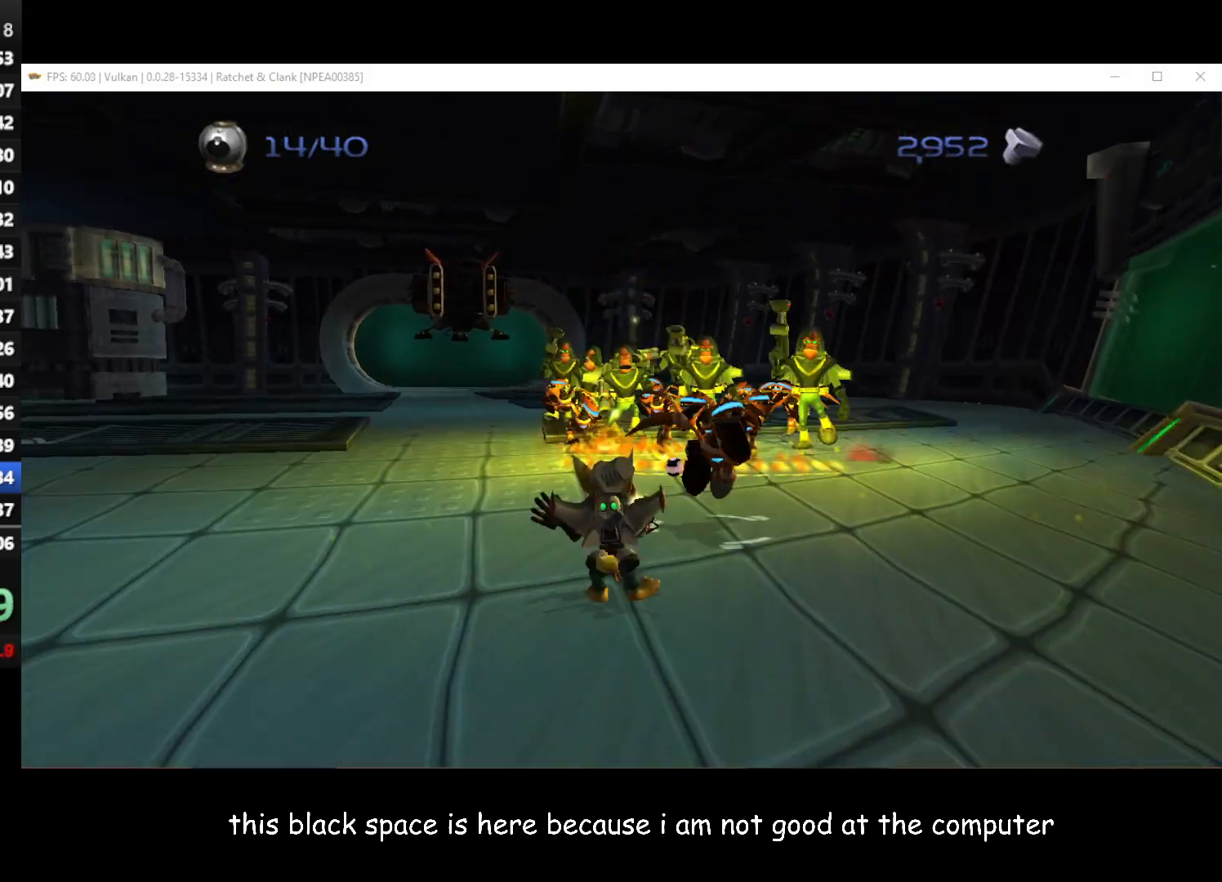
Gameplay with a controller (Xbox layout); each line is a JSON object with the inputs held at the frame after it. "events" lists button and stick changes between this image and that frame as [ms after this image, input, new state], when the widget could be followed in between.
{"buttons": [], "left_stick": "up-left", "right_stick": "center", "events": [[50, "A", "down"], [117, "left_stick", "up"], [200, "A", "up"], [283, "A", "down"], [300, "left_stick", "up-left"], [367, "A", "up"]]}
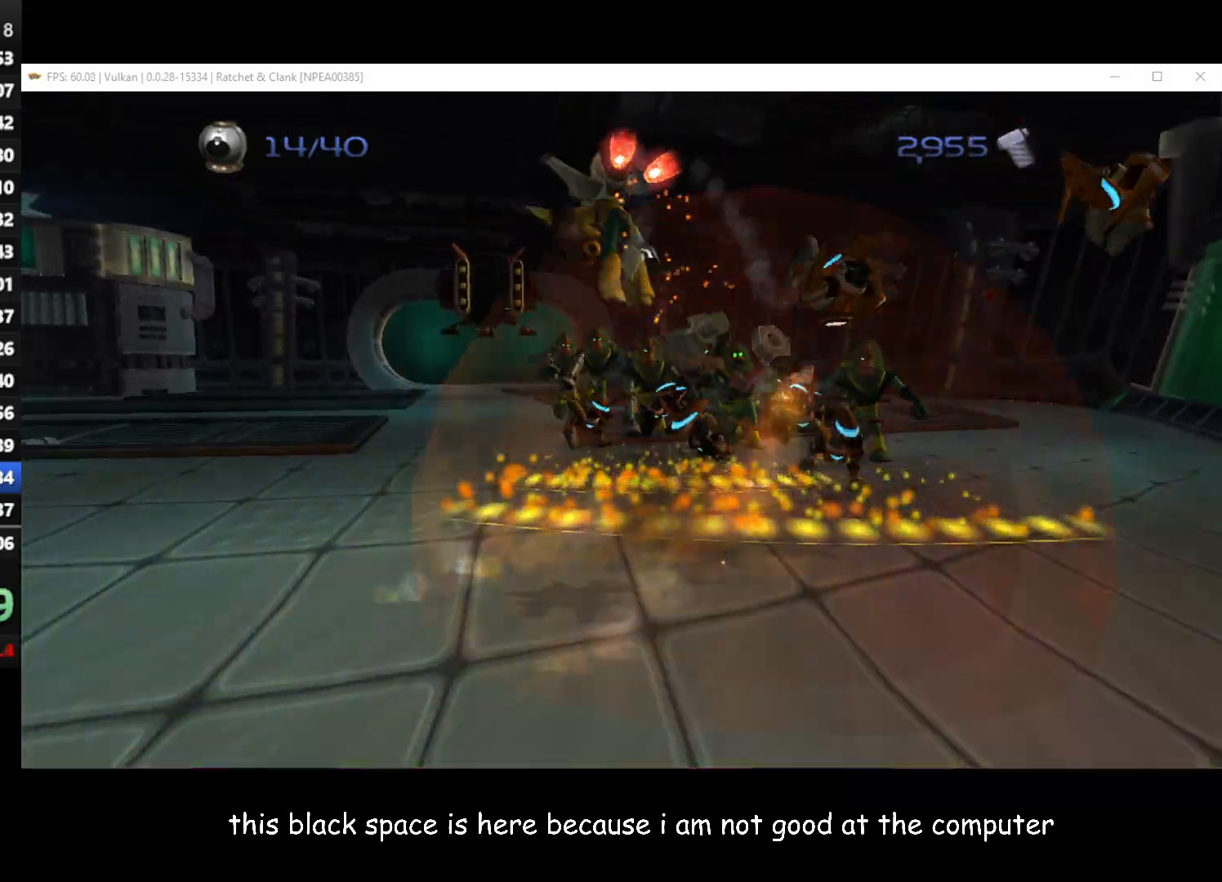
{"buttons": [], "left_stick": "up-left", "right_stick": "center", "events": [[83, "right_stick", "left"], [450, "right_stick", "center"]]}
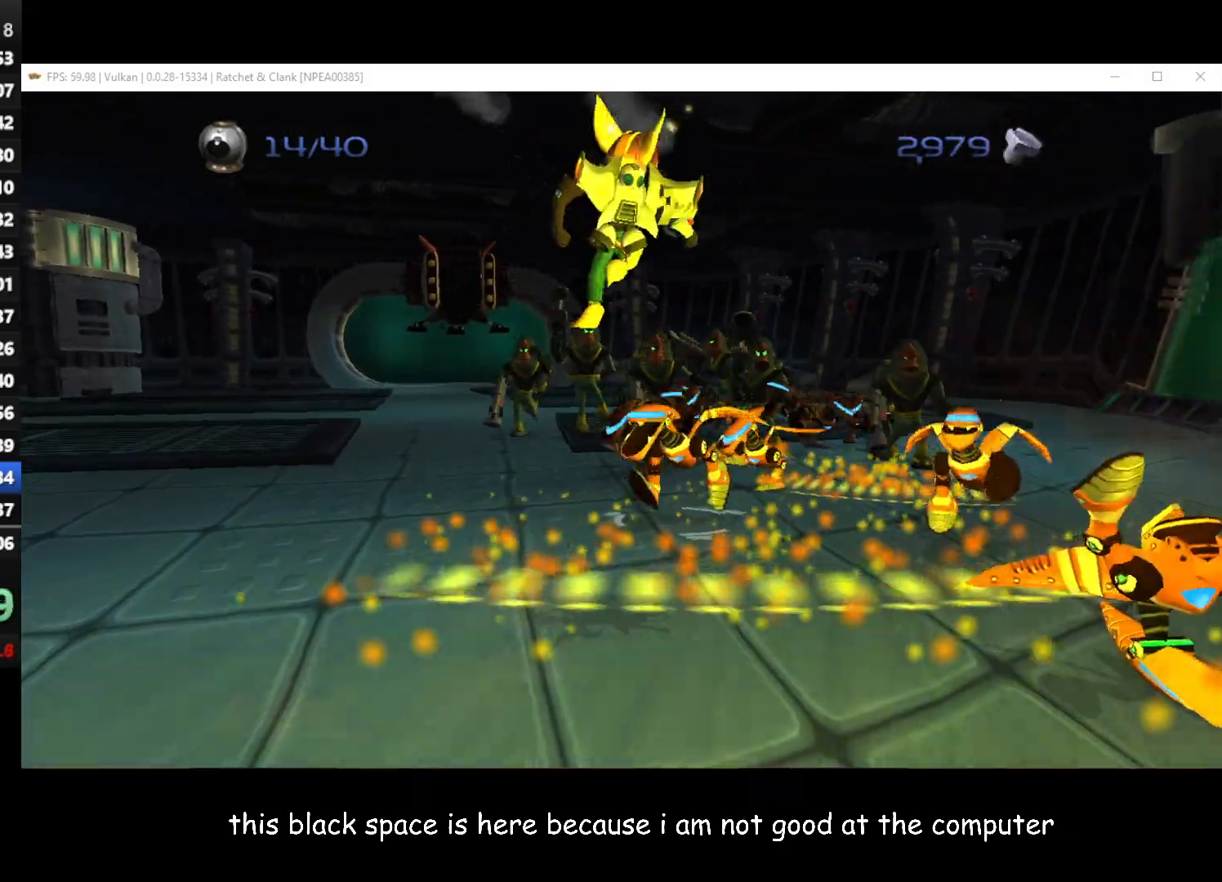
{"buttons": [], "left_stick": "up-left", "right_stick": "center", "events": [[150, "left_stick", "up"], [200, "B", "down"], [250, "left_stick", "up-left"], [283, "B", "up"], [317, "A", "down"], [433, "A", "up"]]}
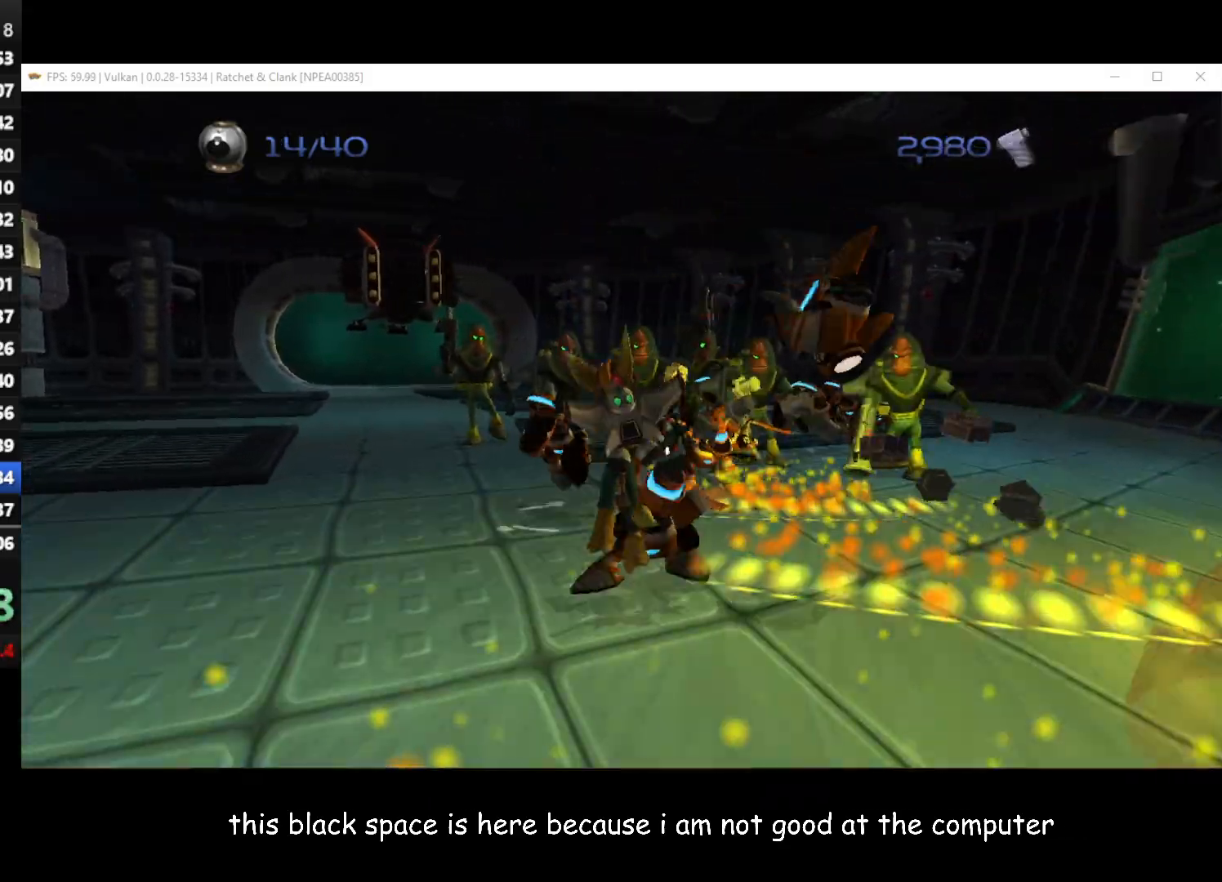
{"buttons": [], "left_stick": "up-left", "right_stick": "left", "events": [[33, "A", "down"], [167, "A", "up"], [400, "right_stick", "left"]]}
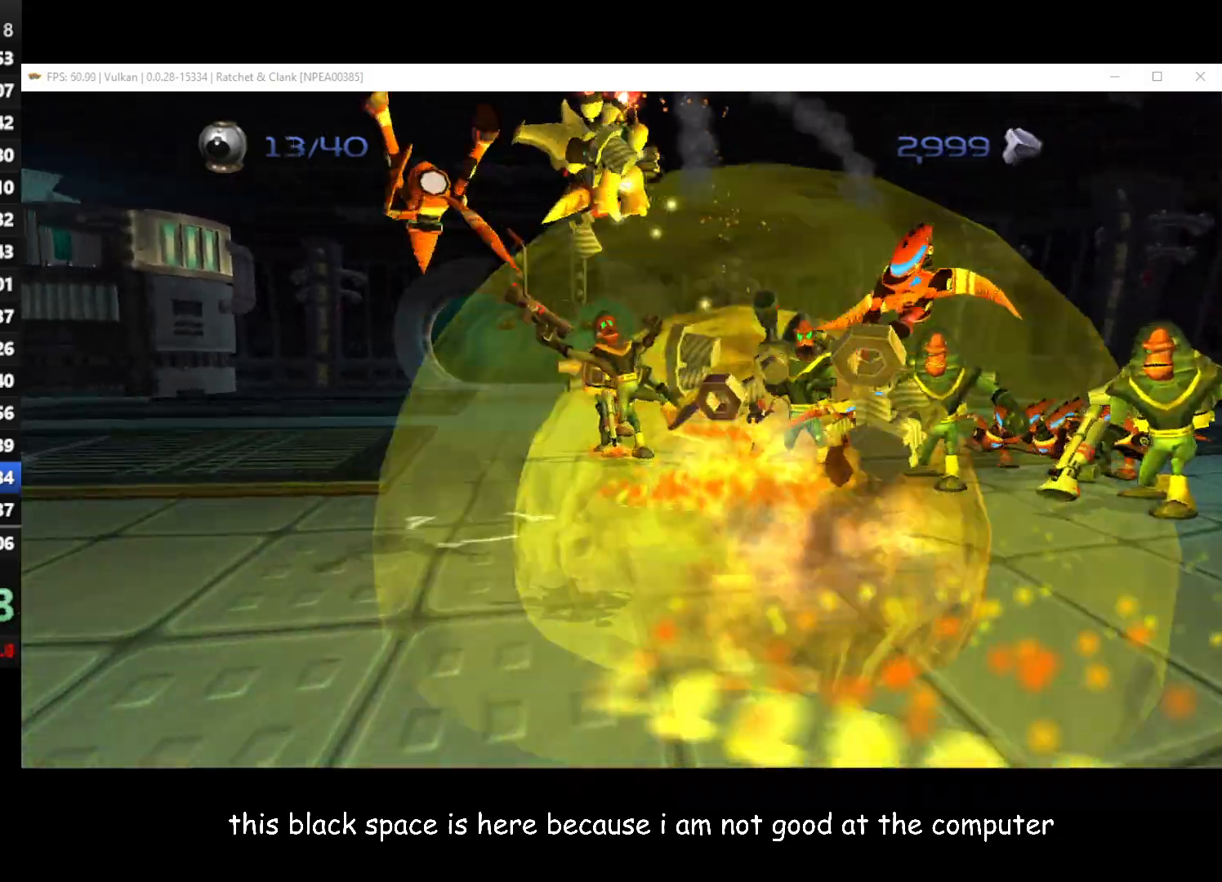
{"buttons": [], "left_stick": "up-left", "right_stick": "center", "events": [[350, "right_stick", "center"], [383, "A", "down"], [483, "A", "up"]]}
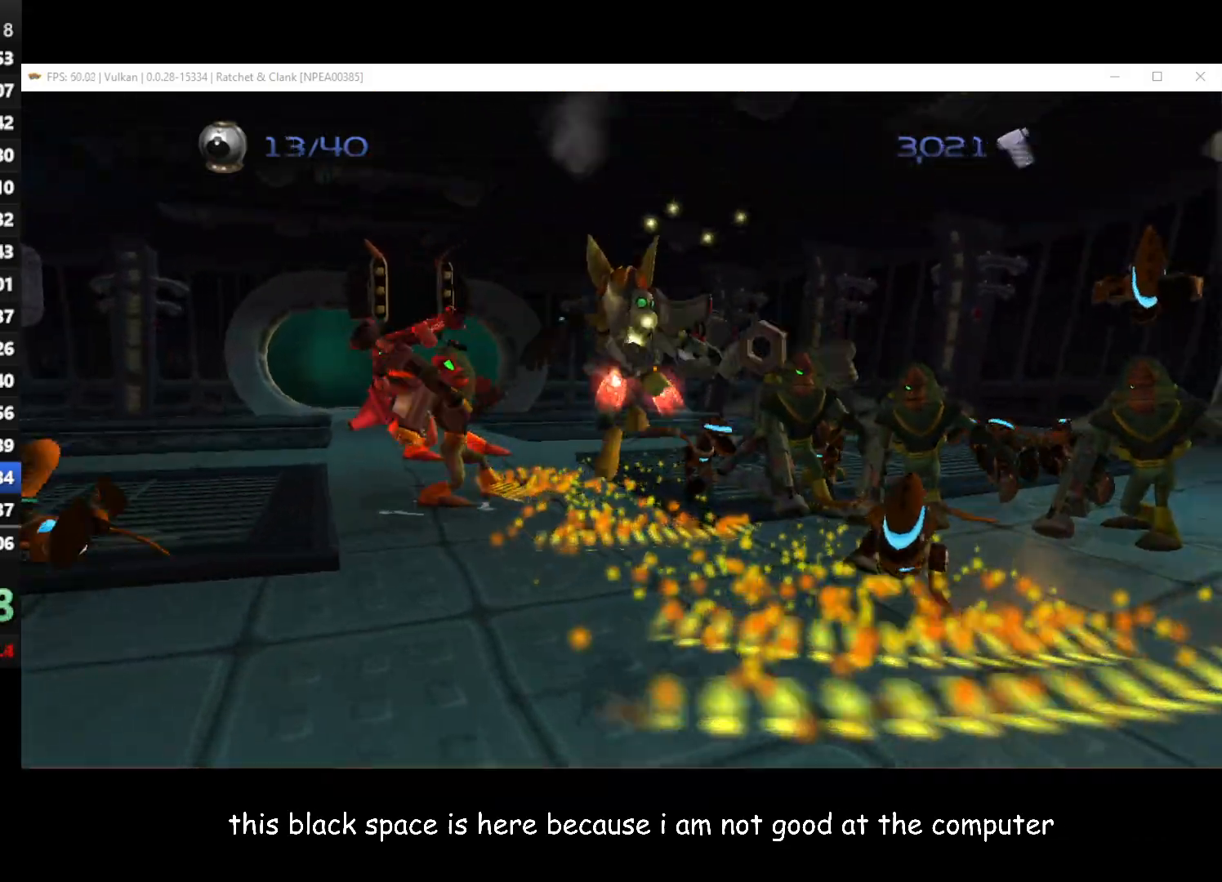
{"buttons": [], "left_stick": "up-left", "right_stick": "left", "events": [[400, "right_stick", "left"]]}
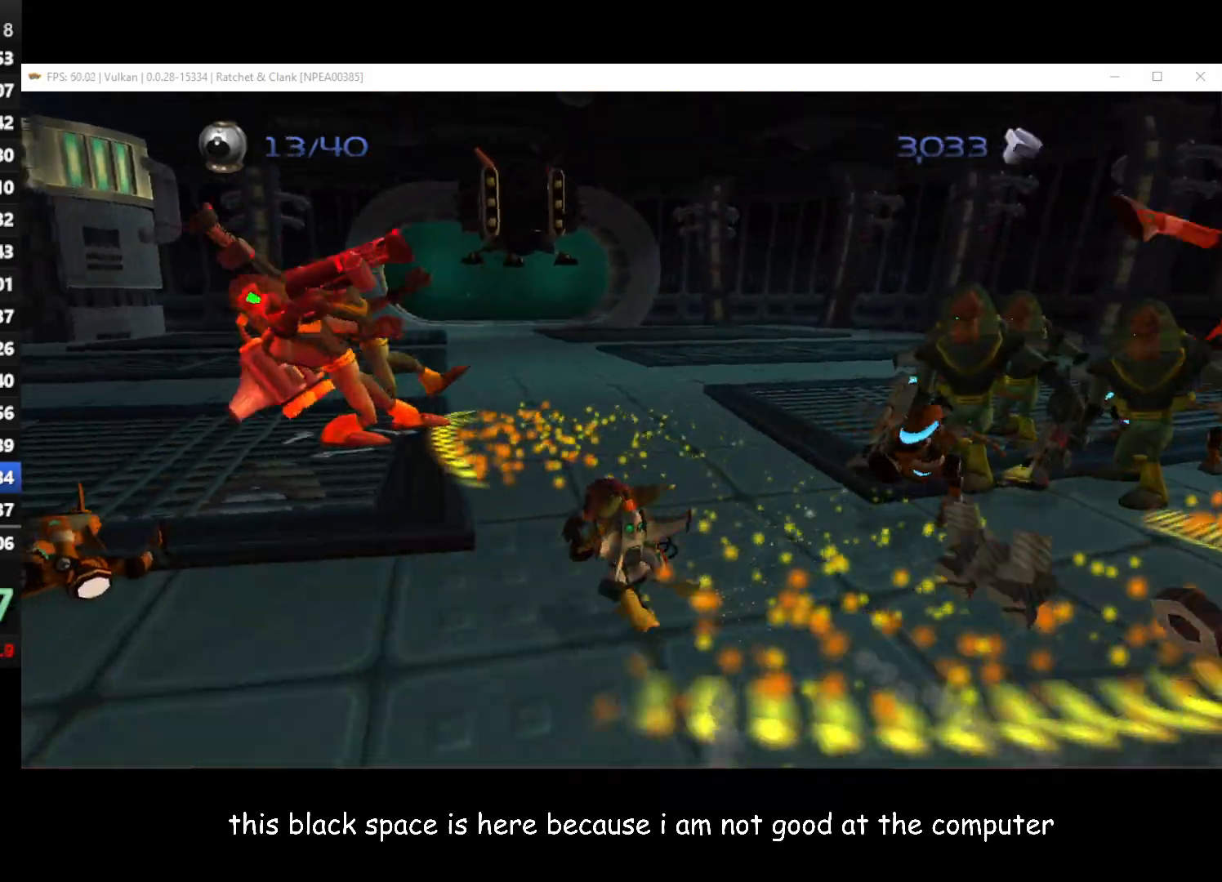
{"buttons": [], "left_stick": "up-right", "right_stick": "center", "events": [[200, "left_stick", "up-right"], [450, "right_stick", "center"]]}
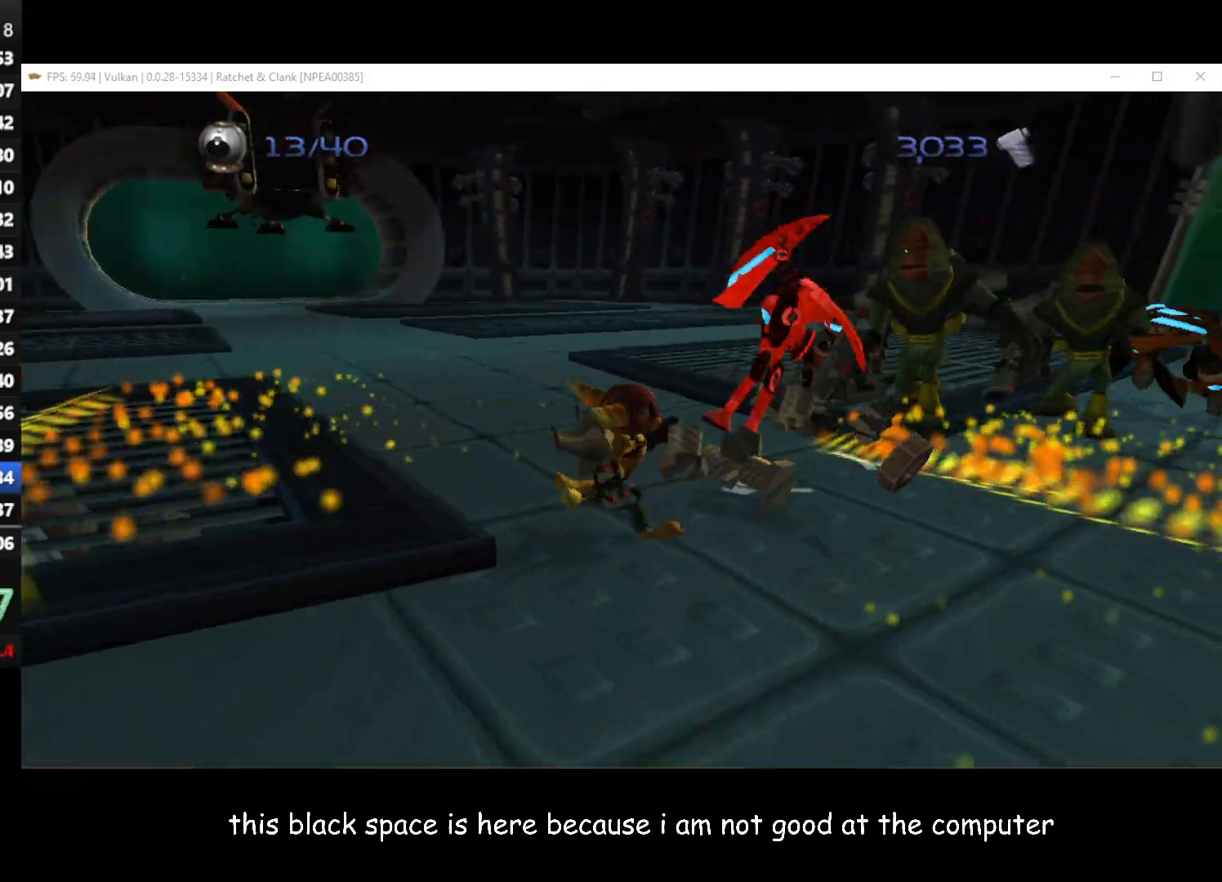
{"buttons": [], "left_stick": "up", "right_stick": "center", "events": [[33, "B", "down"], [117, "B", "up"], [133, "left_stick", "up"], [167, "A", "down"], [267, "A", "up"], [317, "A", "down"], [417, "A", "up"]]}
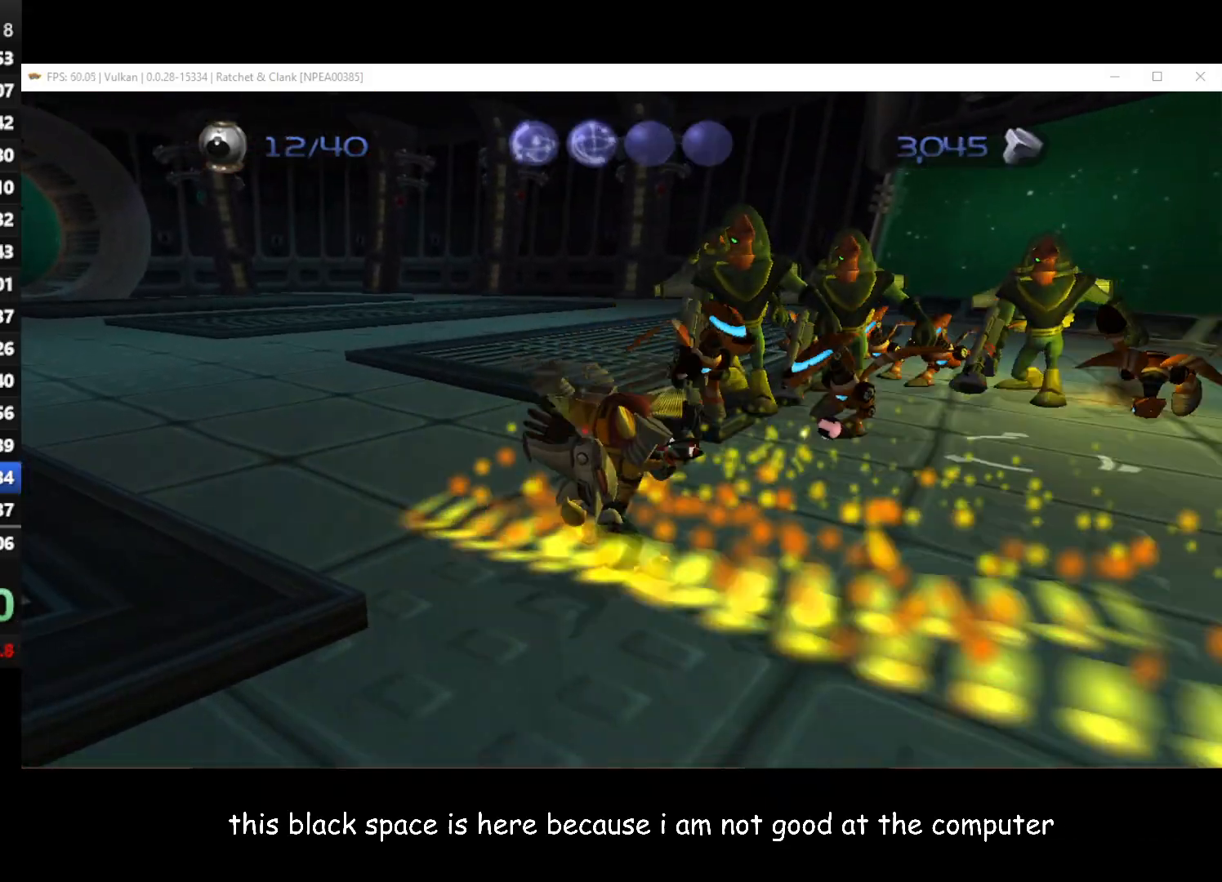
{"buttons": ["A"], "left_stick": "up-right", "right_stick": "center", "events": [[183, "B", "down"], [267, "left_stick", "up-right"], [300, "B", "up"], [417, "A", "down"]]}
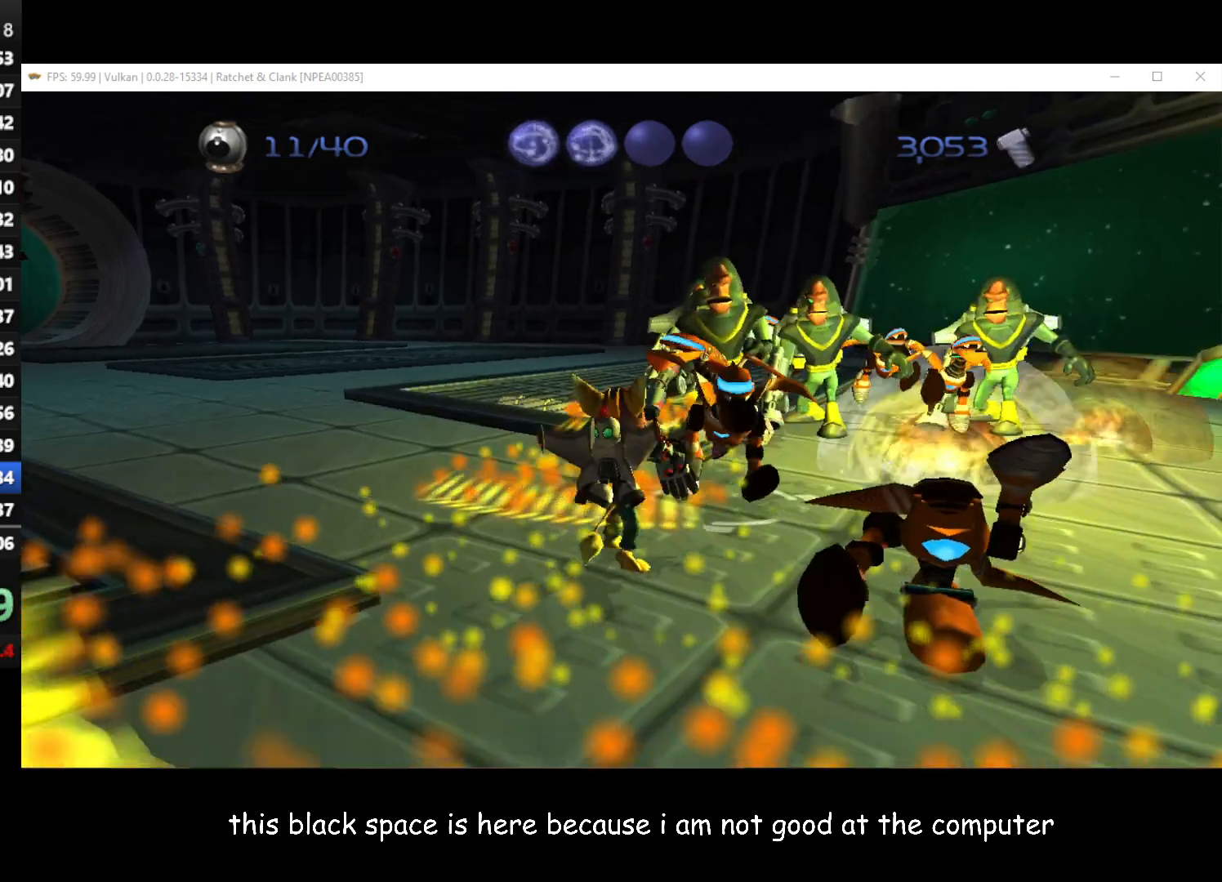
{"buttons": [], "left_stick": "up", "right_stick": "center", "events": [[17, "A", "up"], [50, "A", "down"], [150, "A", "up"], [200, "A", "down"], [283, "A", "up"], [300, "left_stick", "up"]]}
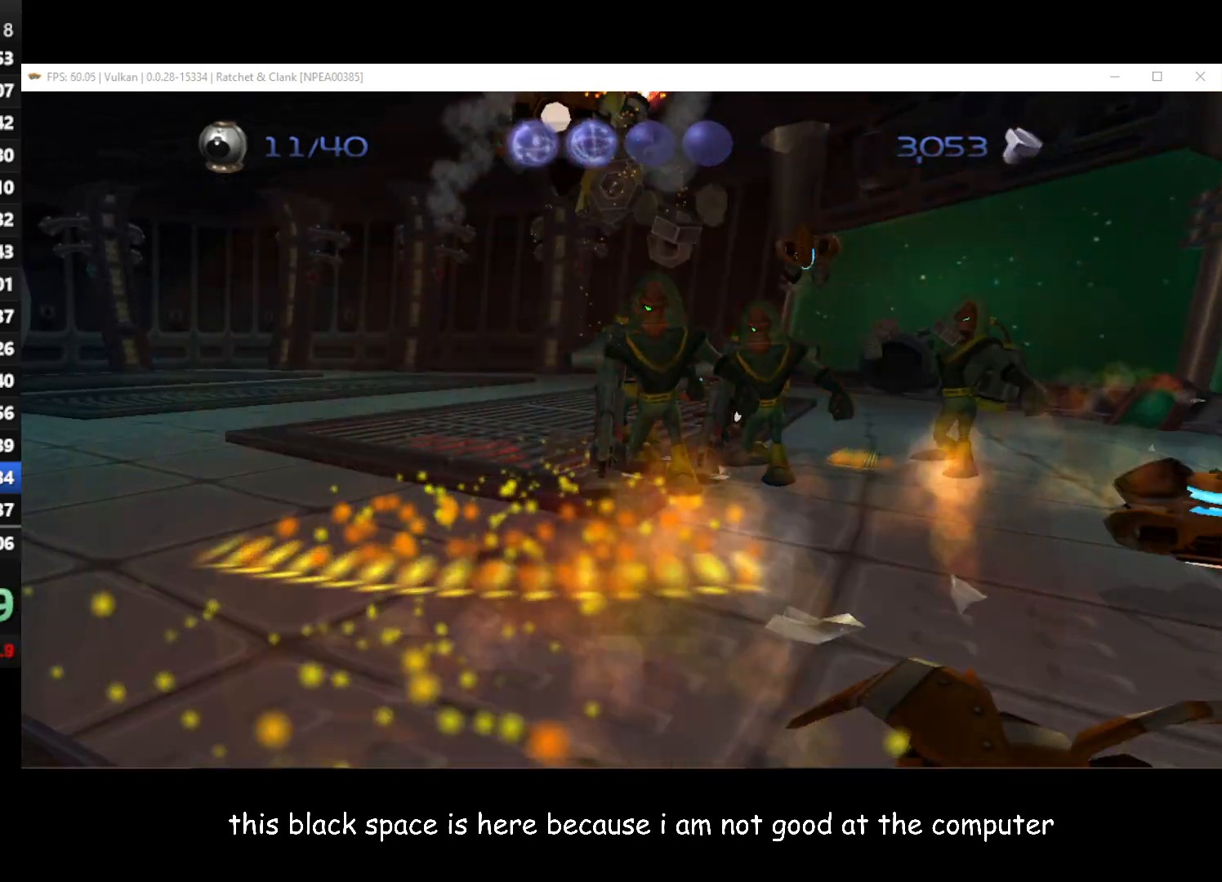
{"buttons": [], "left_stick": "up", "right_stick": "center", "events": [[17, "X", "down"], [117, "X", "up"], [200, "X", "down"], [267, "X", "up"], [333, "X", "down"], [433, "X", "up"]]}
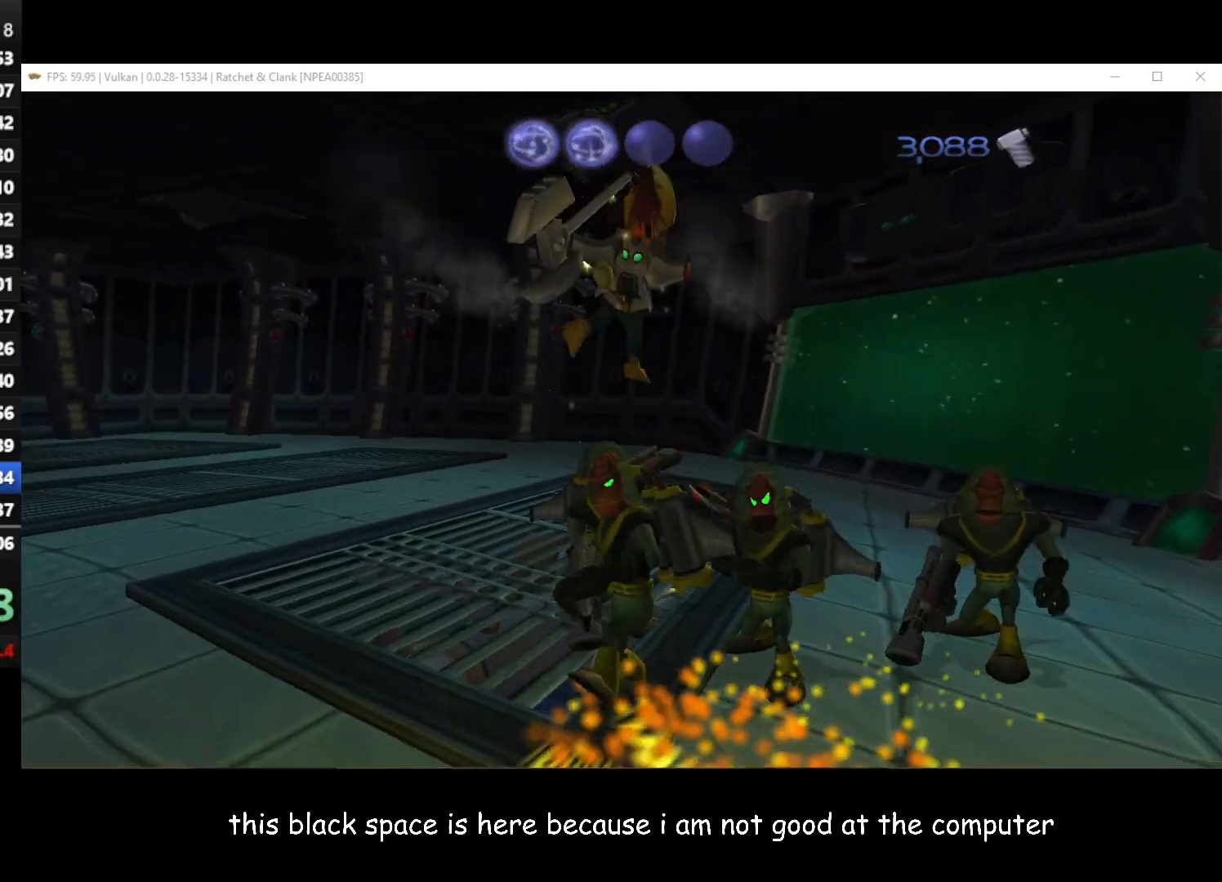
{"buttons": ["A"], "left_stick": "down", "right_stick": "center", "events": [[183, "A", "down"], [267, "A", "up"], [300, "A", "down"], [300, "left_stick", "right"], [417, "A", "up"], [433, "left_stick", "down"], [450, "A", "down"]]}
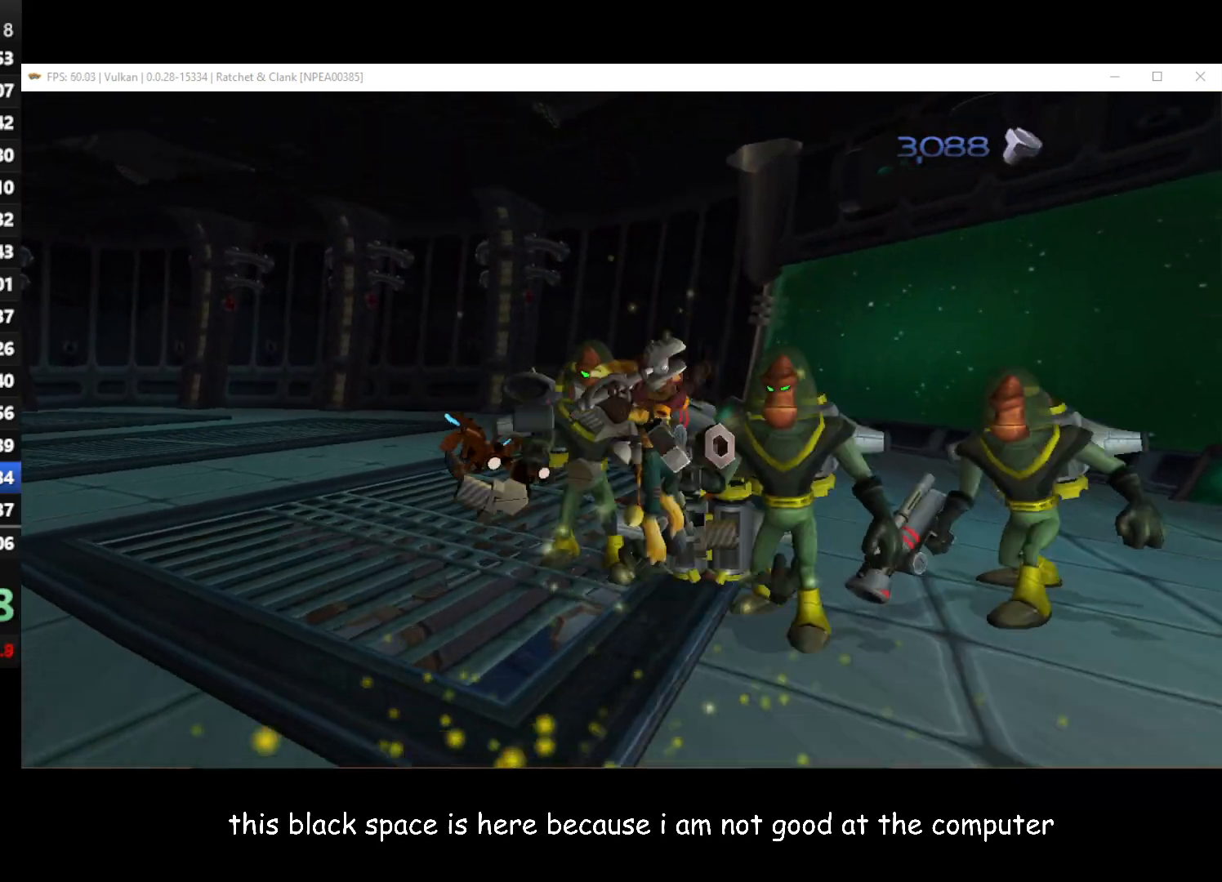
{"buttons": [], "left_stick": "down", "right_stick": "center", "events": [[67, "A", "up"]]}